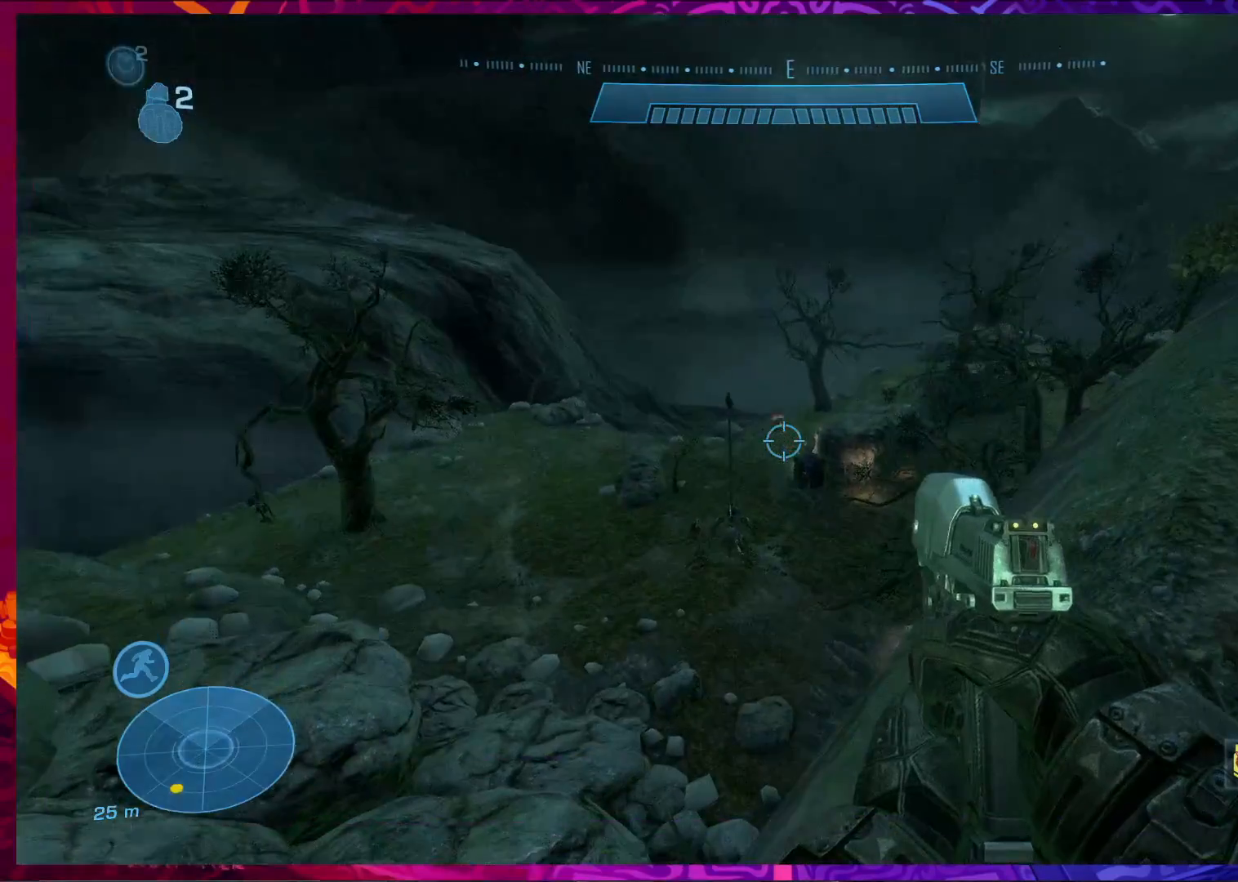
Gameplay with keyboard and mouse; each line is a JSON object with the keys and mouse buttons held at the frame after it. "events" lists presses ("down") and releases ("up") of "a", "c", "ctrl", "d", "e", "f", "q", "r", "s", "shift", "space", "tab", "v", "w", "x", "z", "mouse_left", "mouse_wheel", "mouse_right", "mouse_mb4" and "mouse_mb5" between this image and that frame as [ms after this image, input, new state], when the widget could be followed in between. "mouse_left", "mouse_wheel", "mouse_right", "mouse_mb4", "mouse_mb5" = the "left", "wheel", "right", "mb4", "mb5" buttons of the "mouse" list. No other keys are recorded. "wheel" means that the mouse wheel is clicked or scrolled. Not read: mouse_move.
{"keys": [], "mouse": [], "events": []}
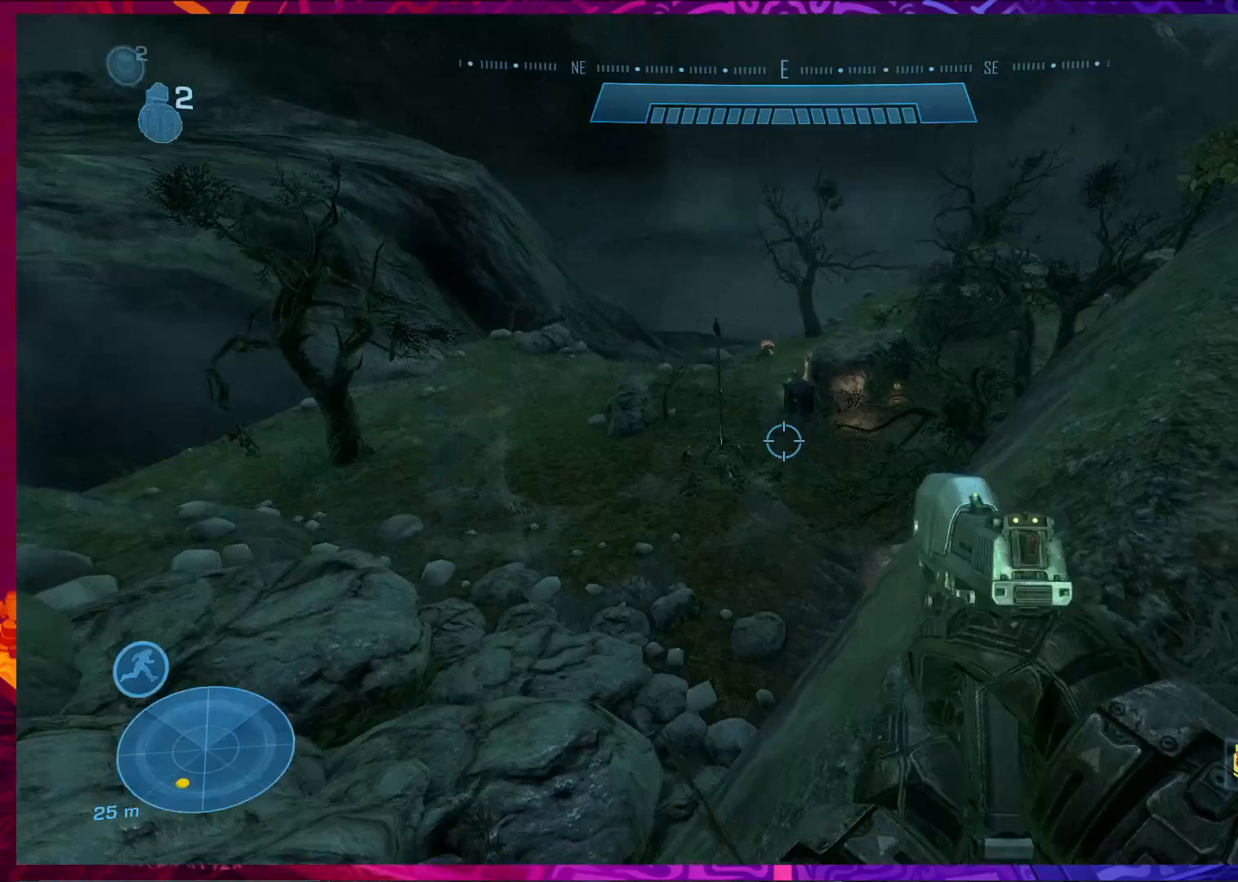
{"keys": [], "mouse": [], "events": [[67, "mouse_right", "down"], [167, "mouse_right", "up"]]}
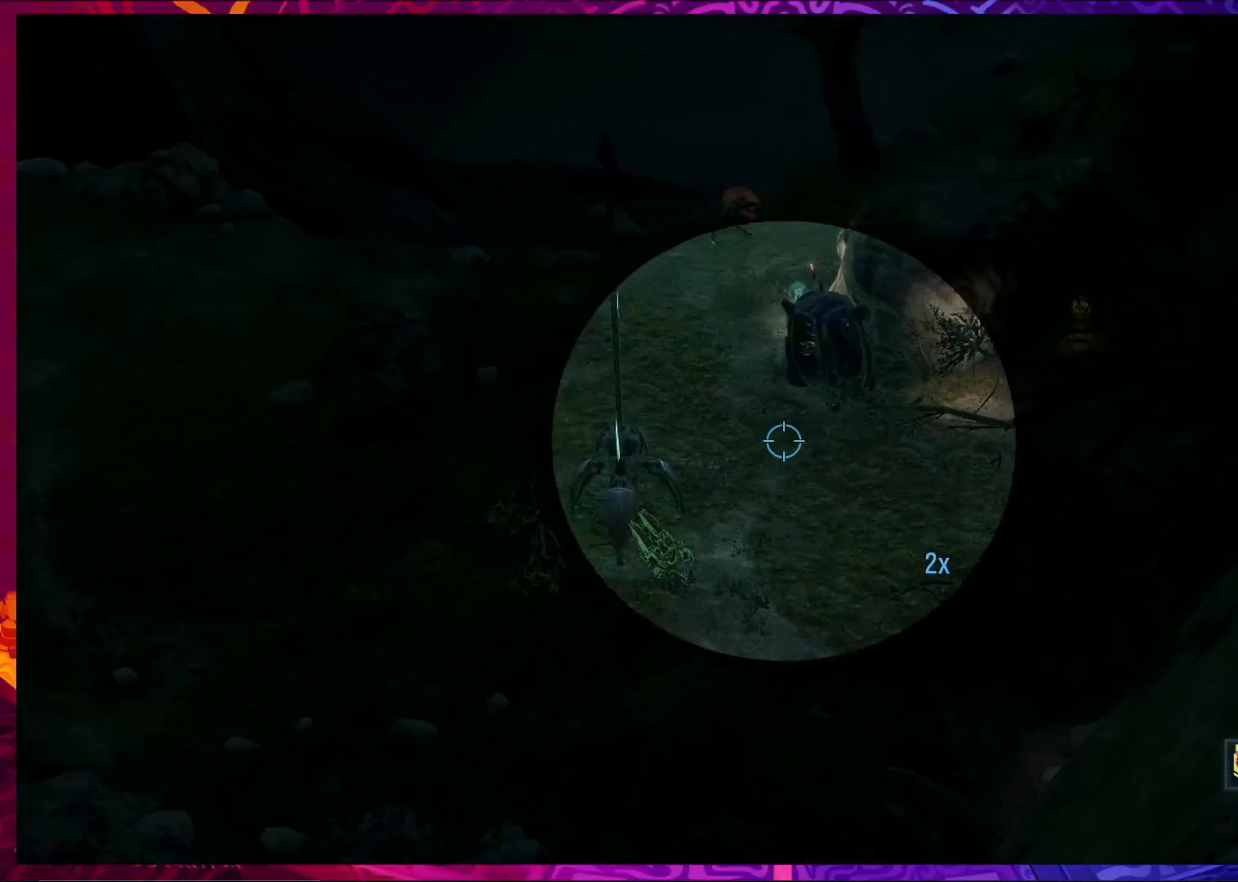
{"keys": [], "mouse": [], "events": []}
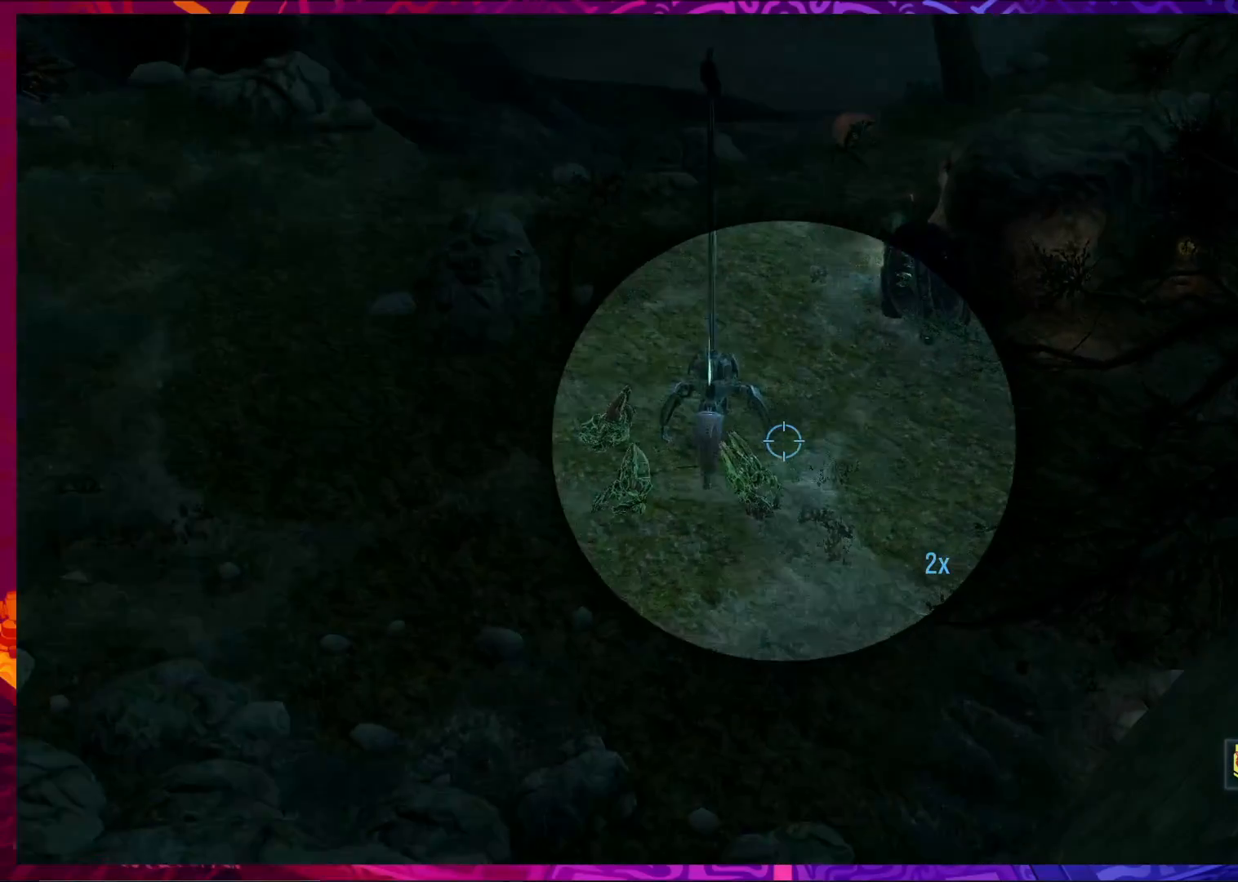
{"keys": [], "mouse": [], "events": []}
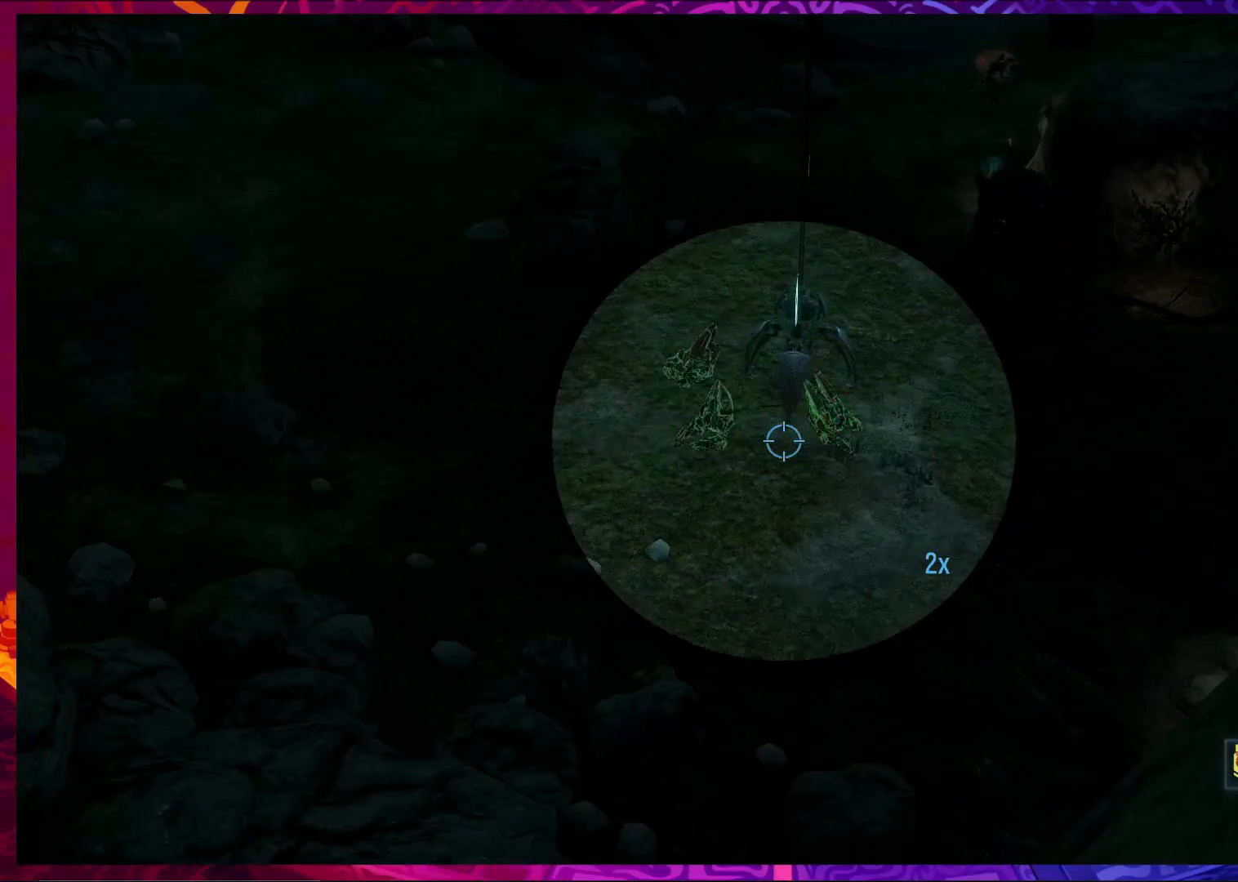
{"keys": [], "mouse": [], "events": []}
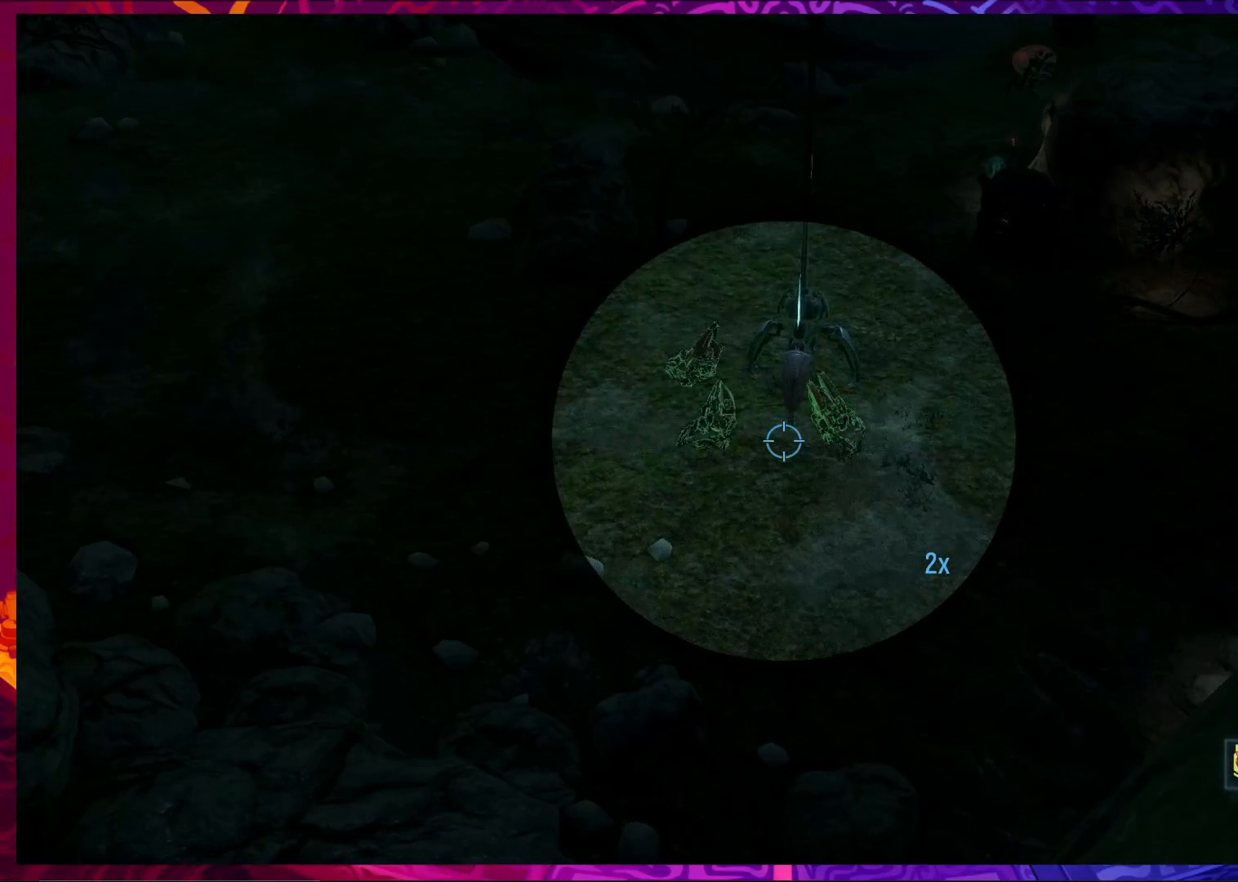
{"keys": [], "mouse": ["right"], "events": [[467, "mouse_right", "down"]]}
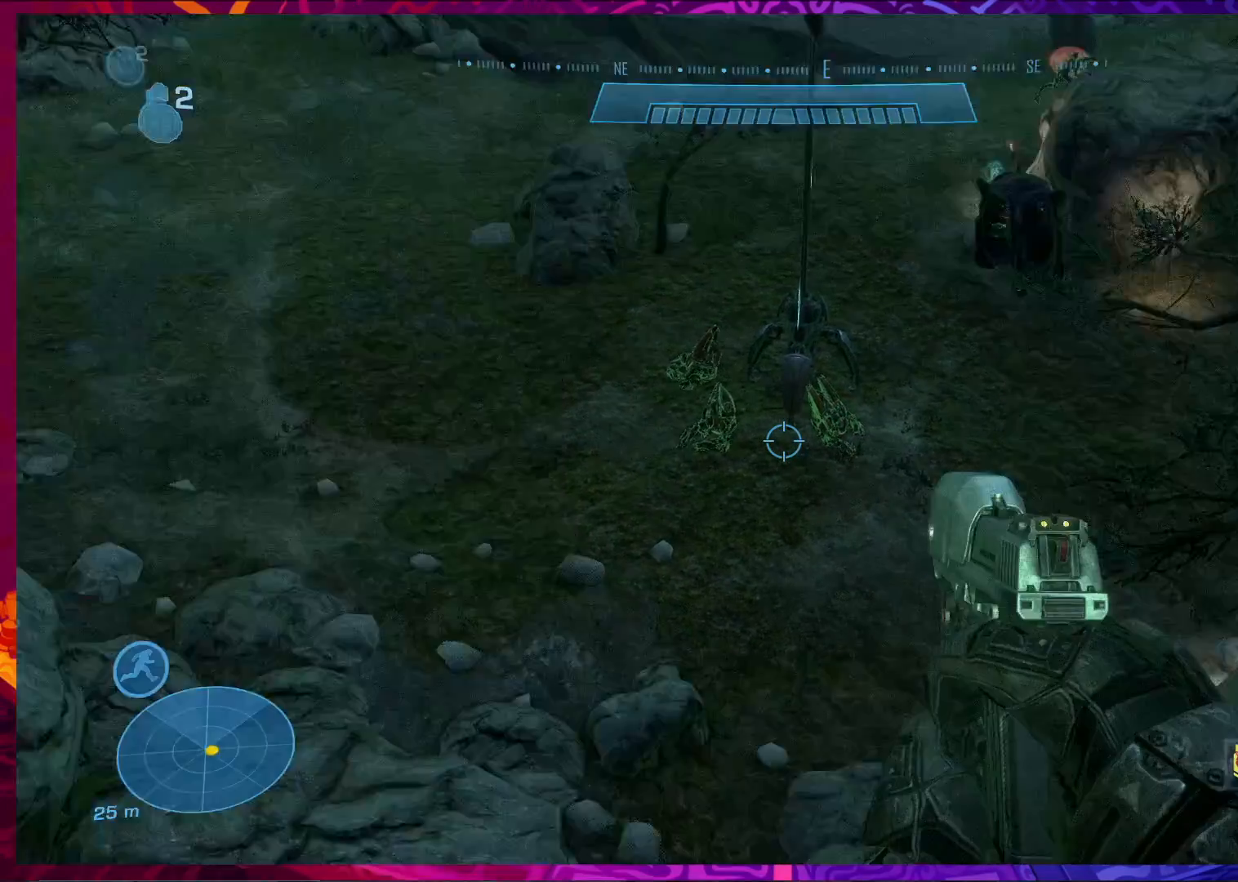
{"keys": [], "mouse": [], "events": [[133, "mouse_right", "up"]]}
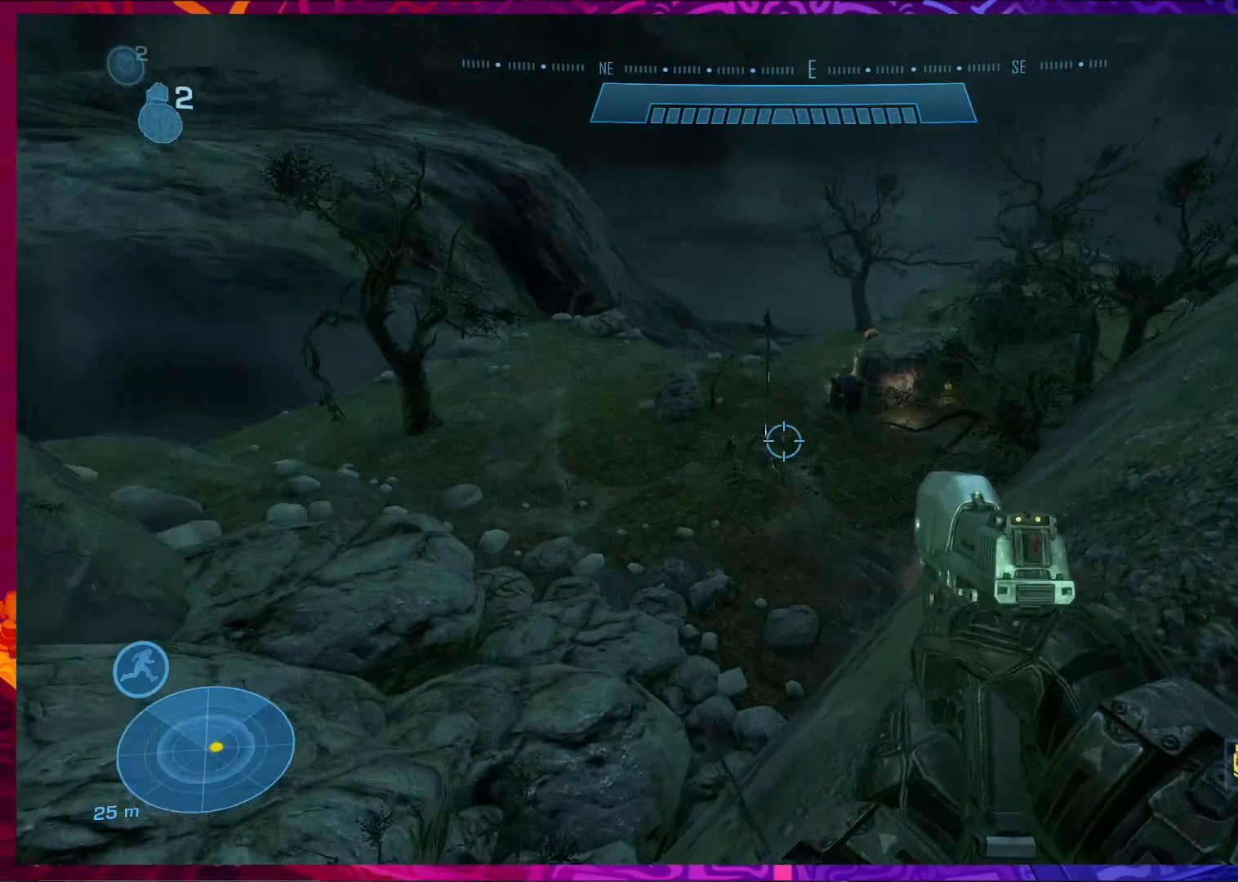
{"keys": [], "mouse": [], "events": []}
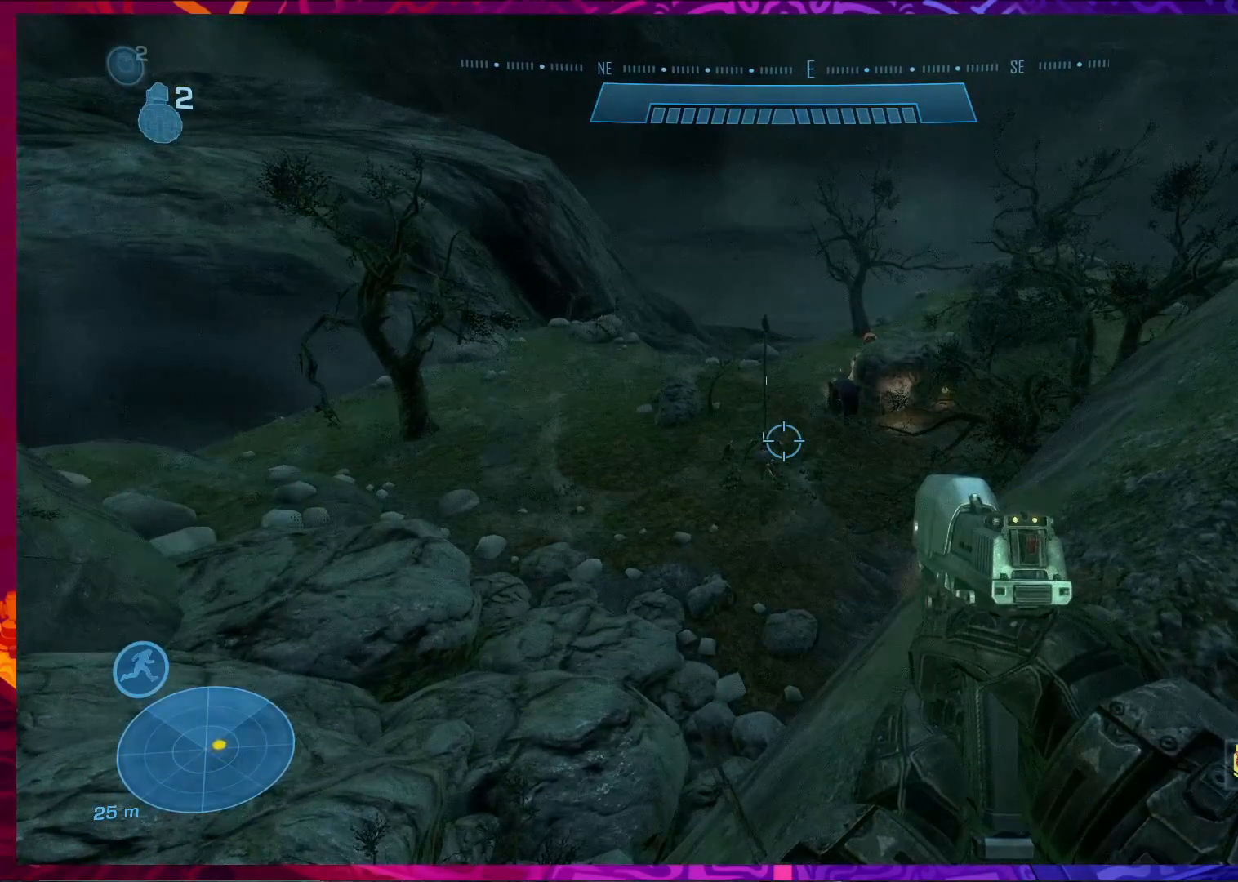
{"keys": [], "mouse": [], "events": []}
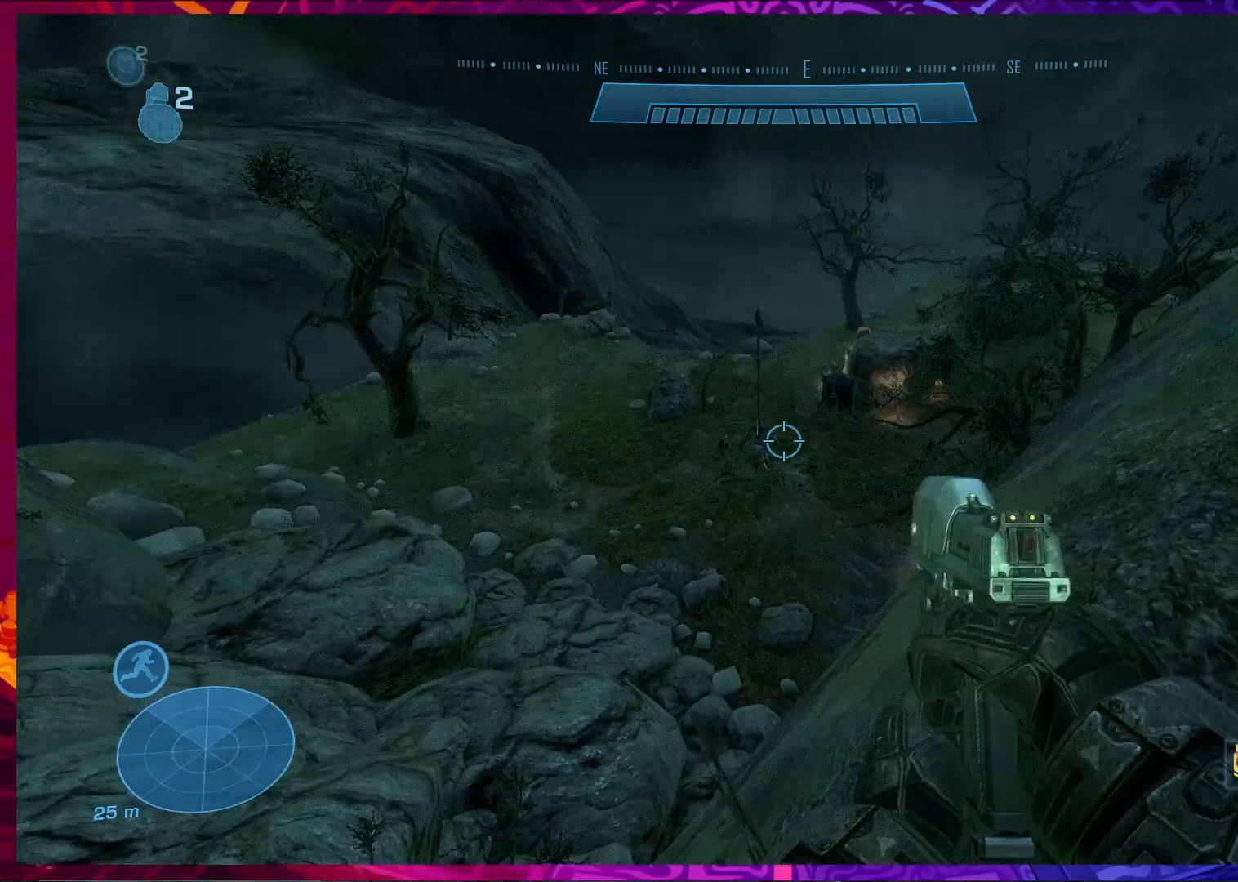
{"keys": ["a"], "mouse": [], "events": [[133, "a", "down"]]}
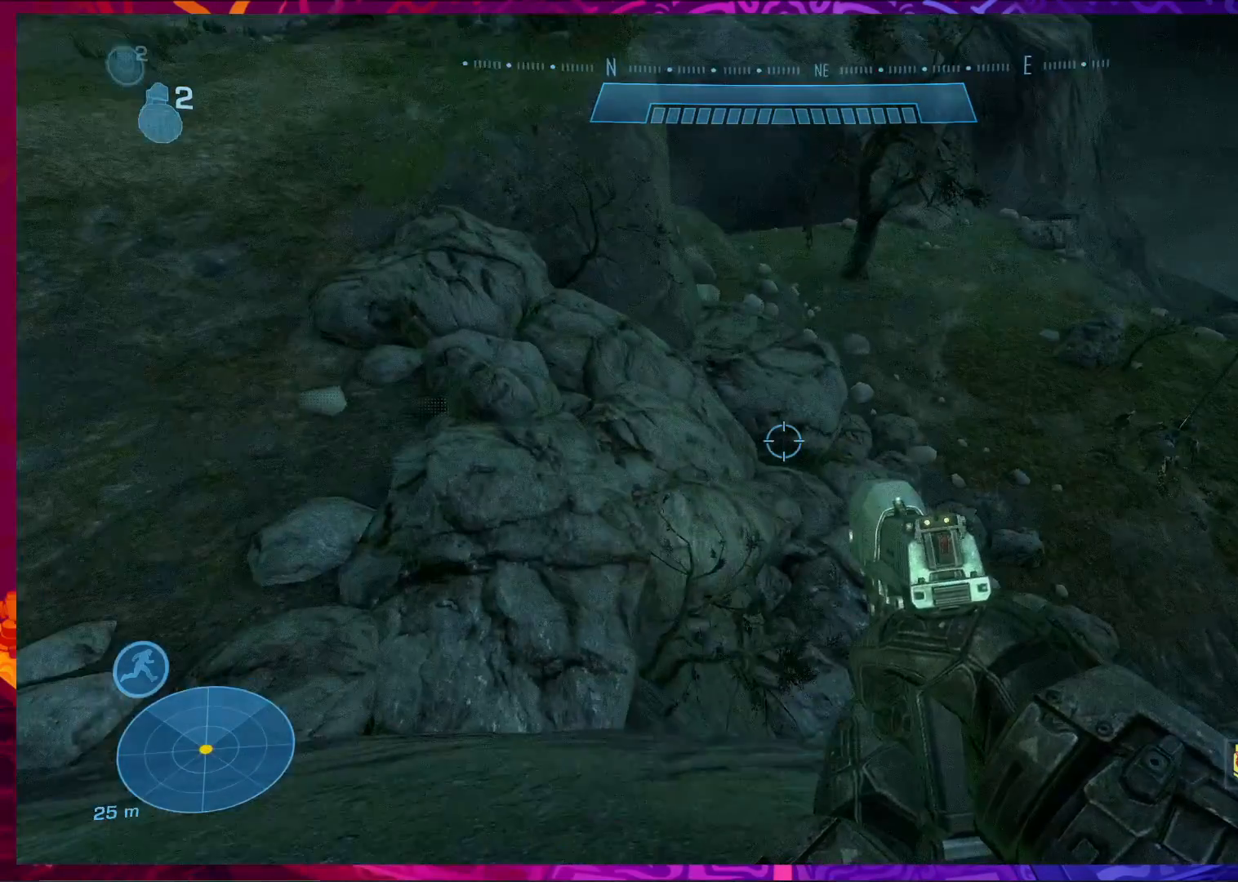
{"keys": ["a", "w"], "mouse": [], "events": [[267, "w", "down"]]}
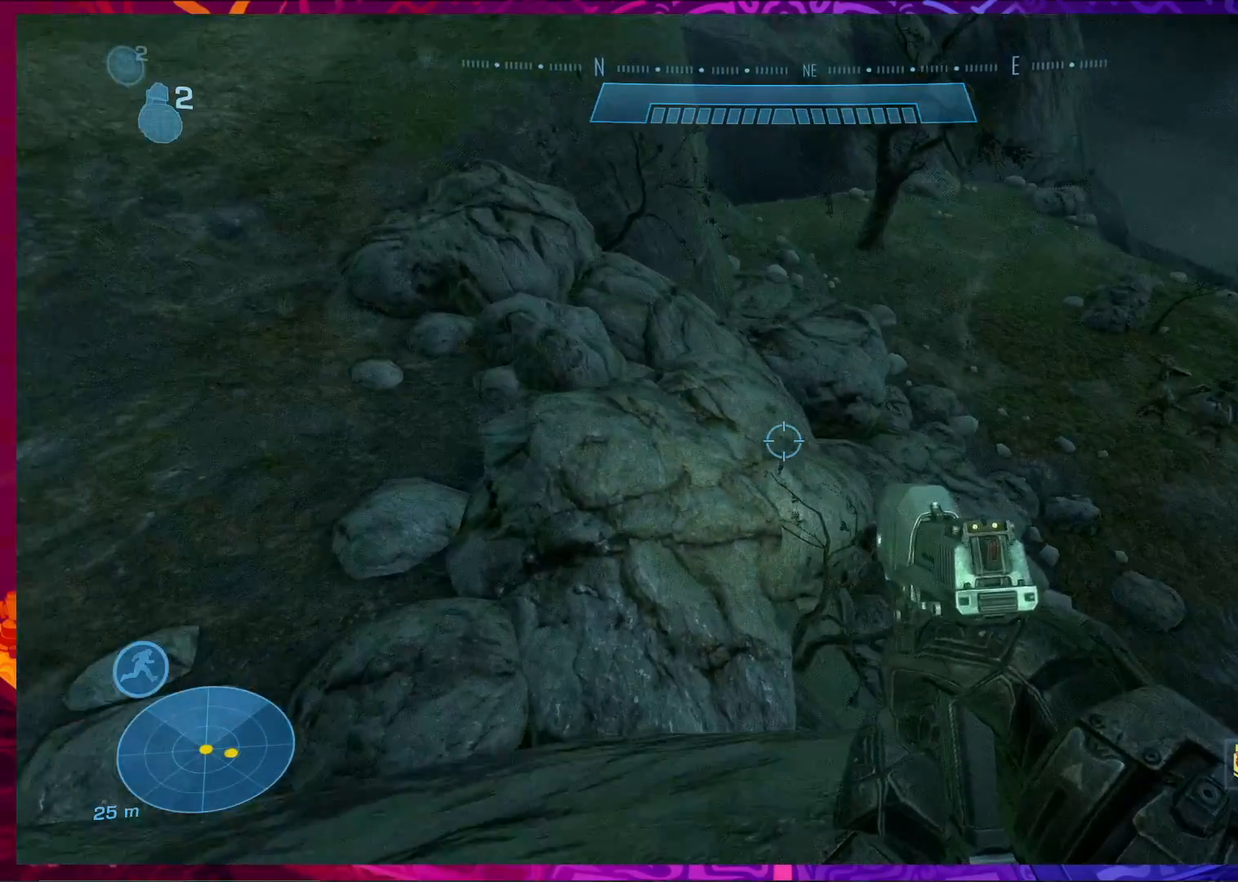
{"keys": ["w"], "mouse": [], "events": [[467, "a", "up"]]}
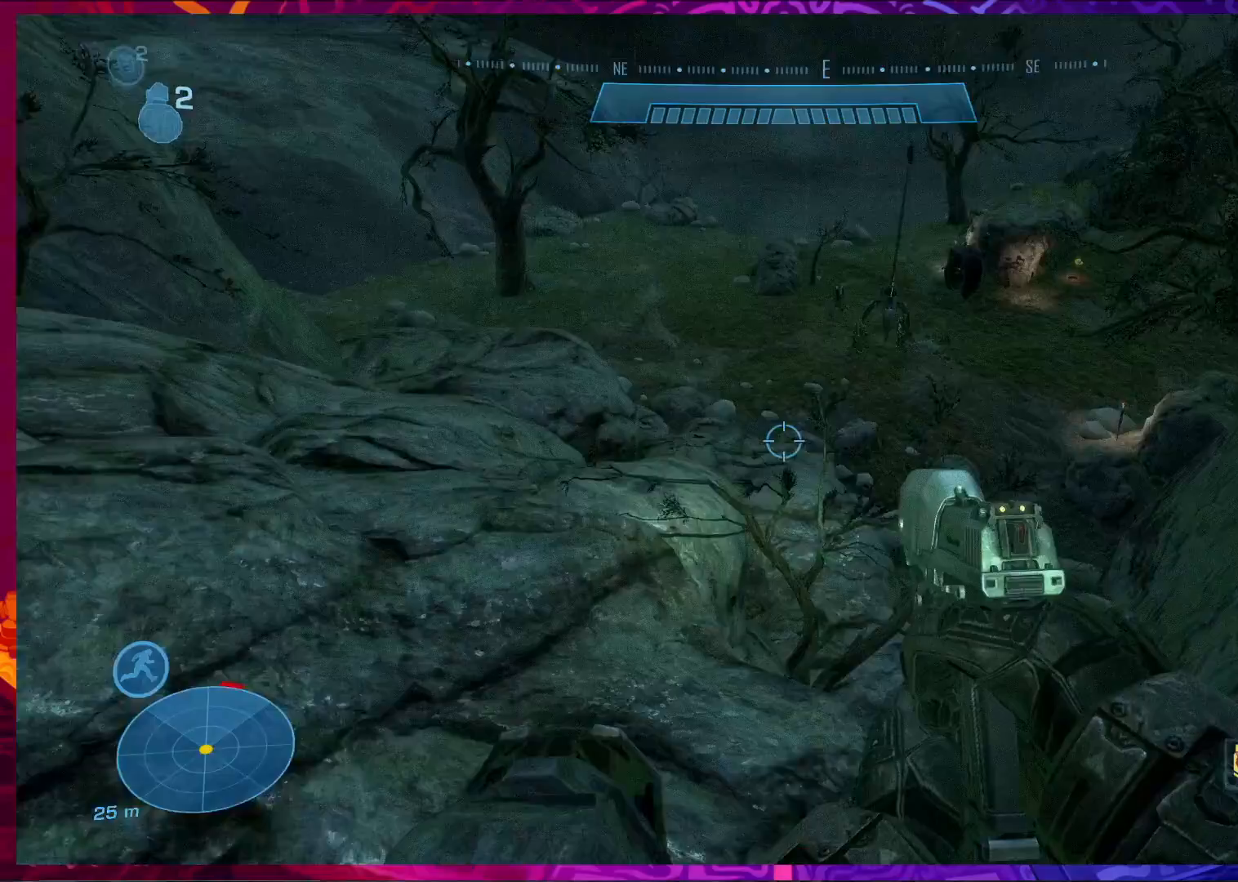
{"keys": ["space", "w"], "mouse": [], "events": [[467, "space", "down"]]}
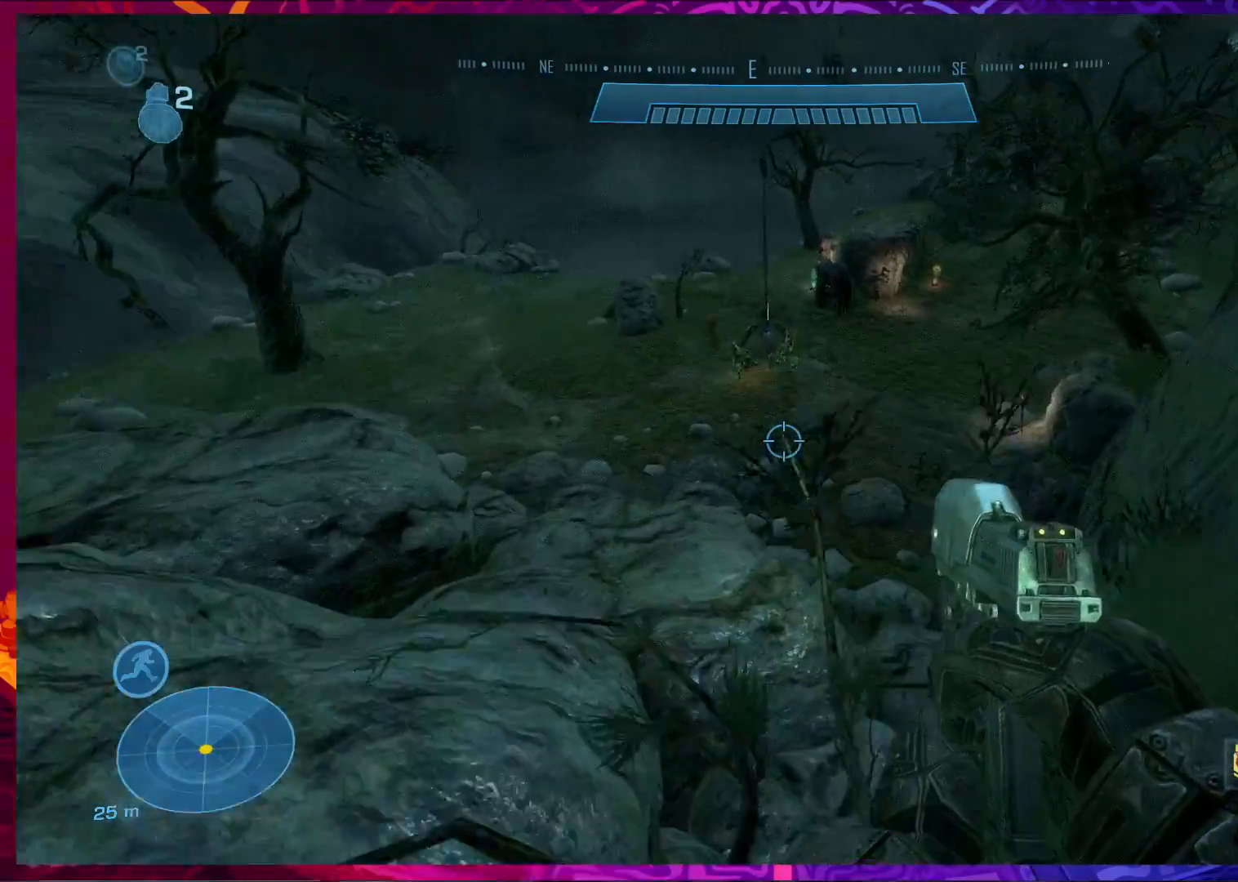
{"keys": ["w"], "mouse": [], "events": [[400, "space", "up"]]}
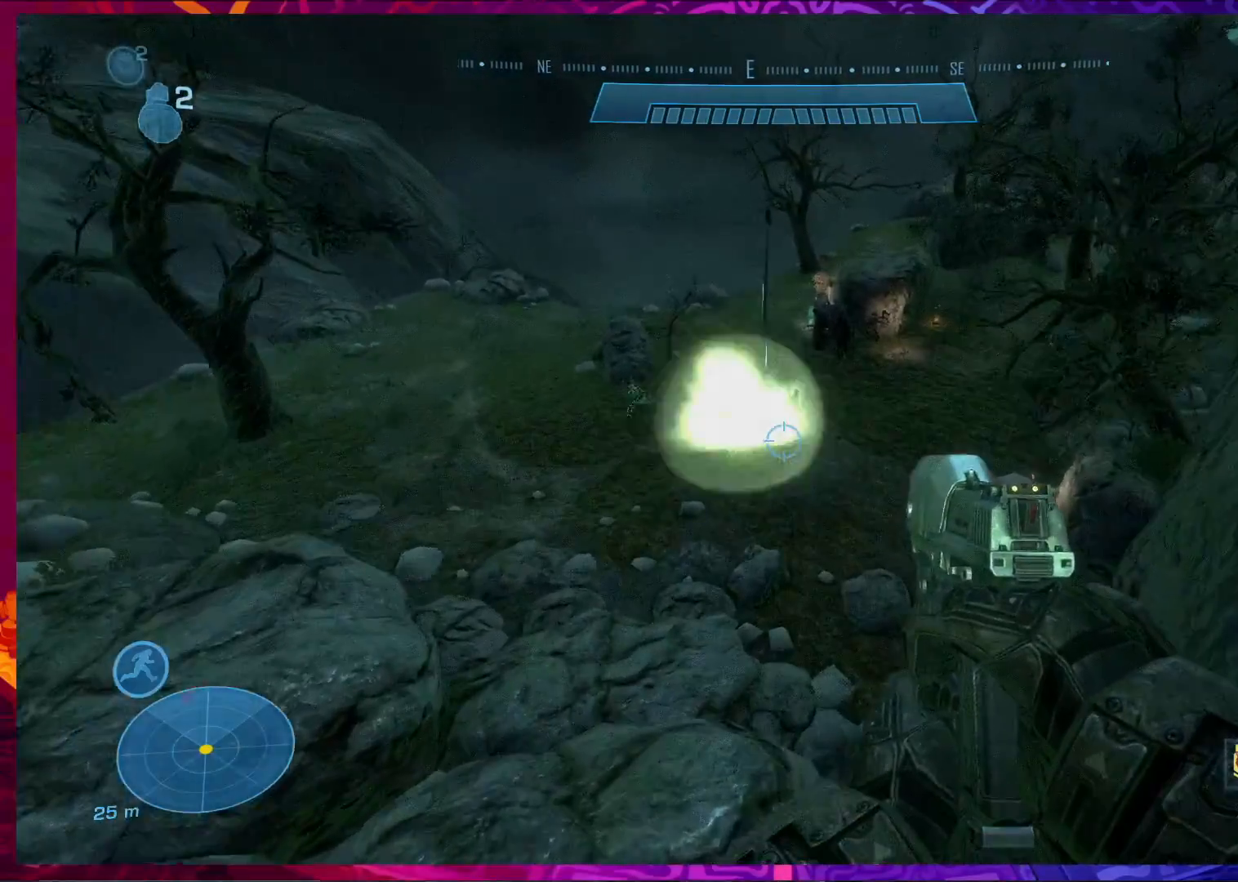
{"keys": ["w"], "mouse": [], "events": []}
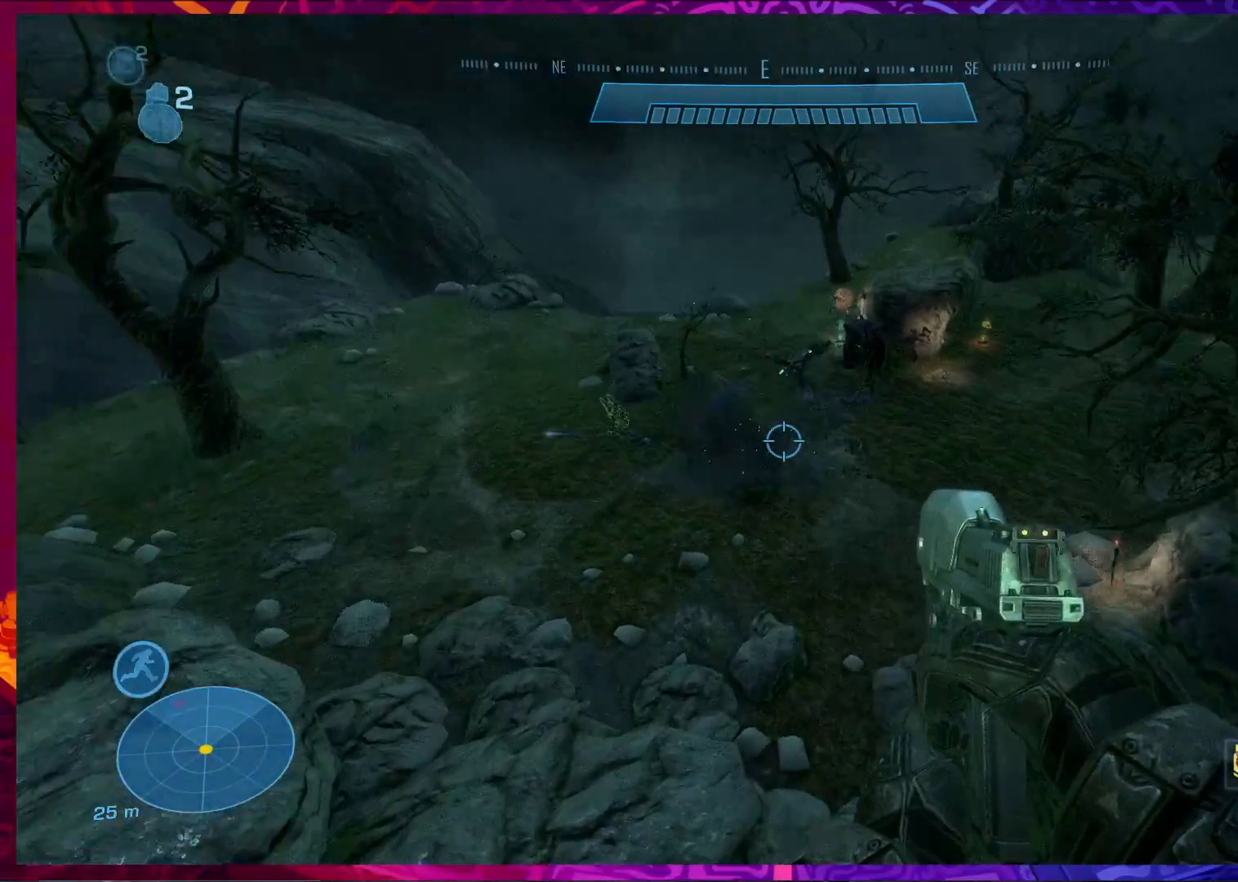
{"keys": ["w"], "mouse": ["left"], "events": [[500, "mouse_left", "down"]]}
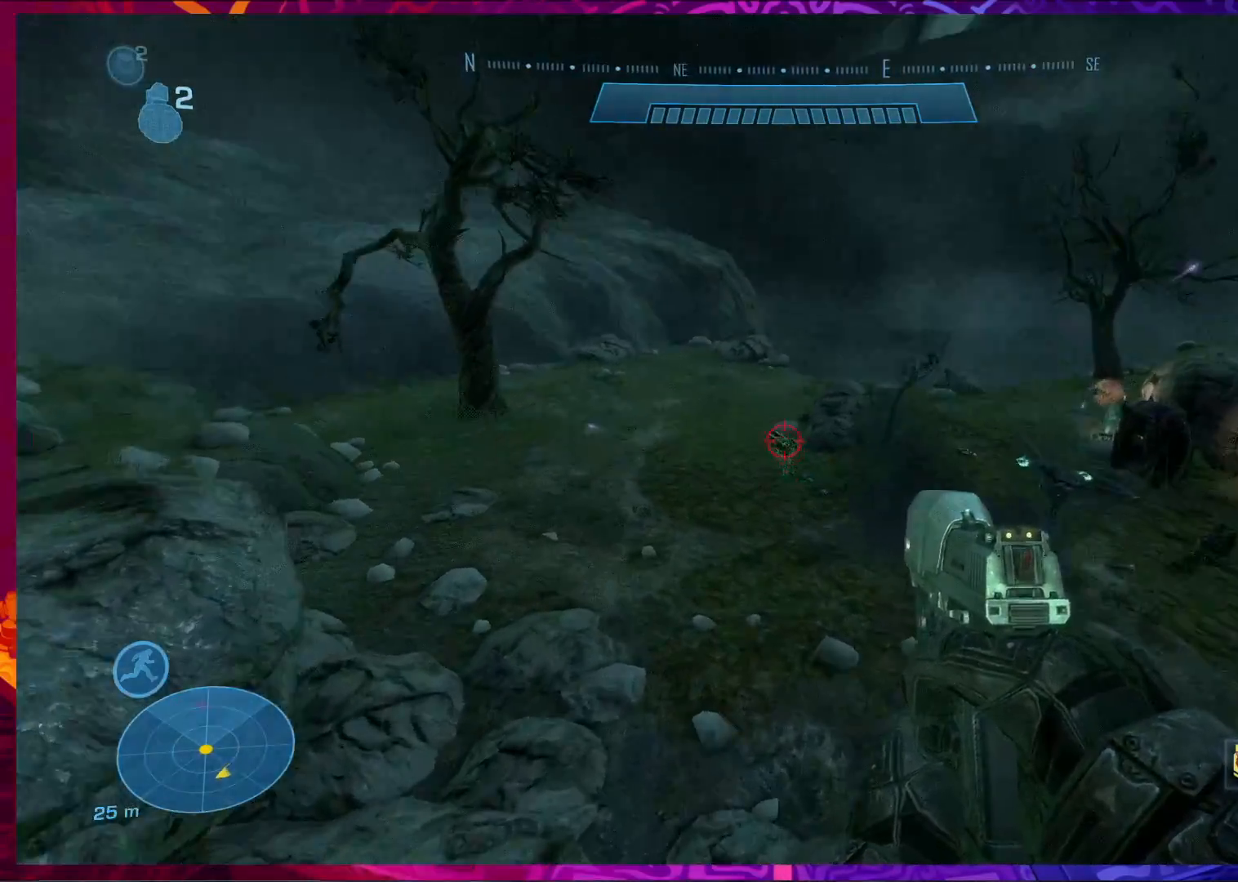
{"keys": ["w"], "mouse": [], "events": [[133, "mouse_left", "up"]]}
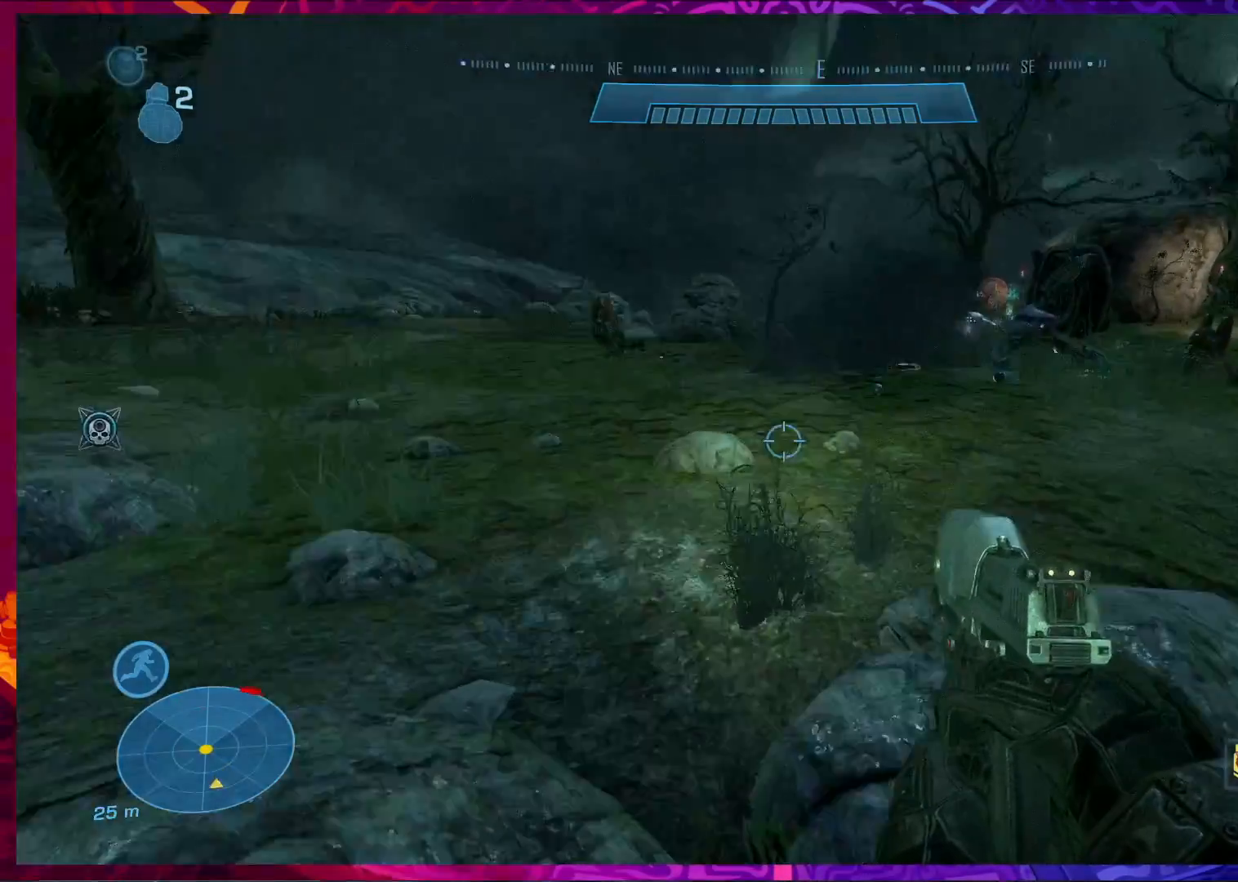
{"keys": ["w"], "mouse": [], "events": []}
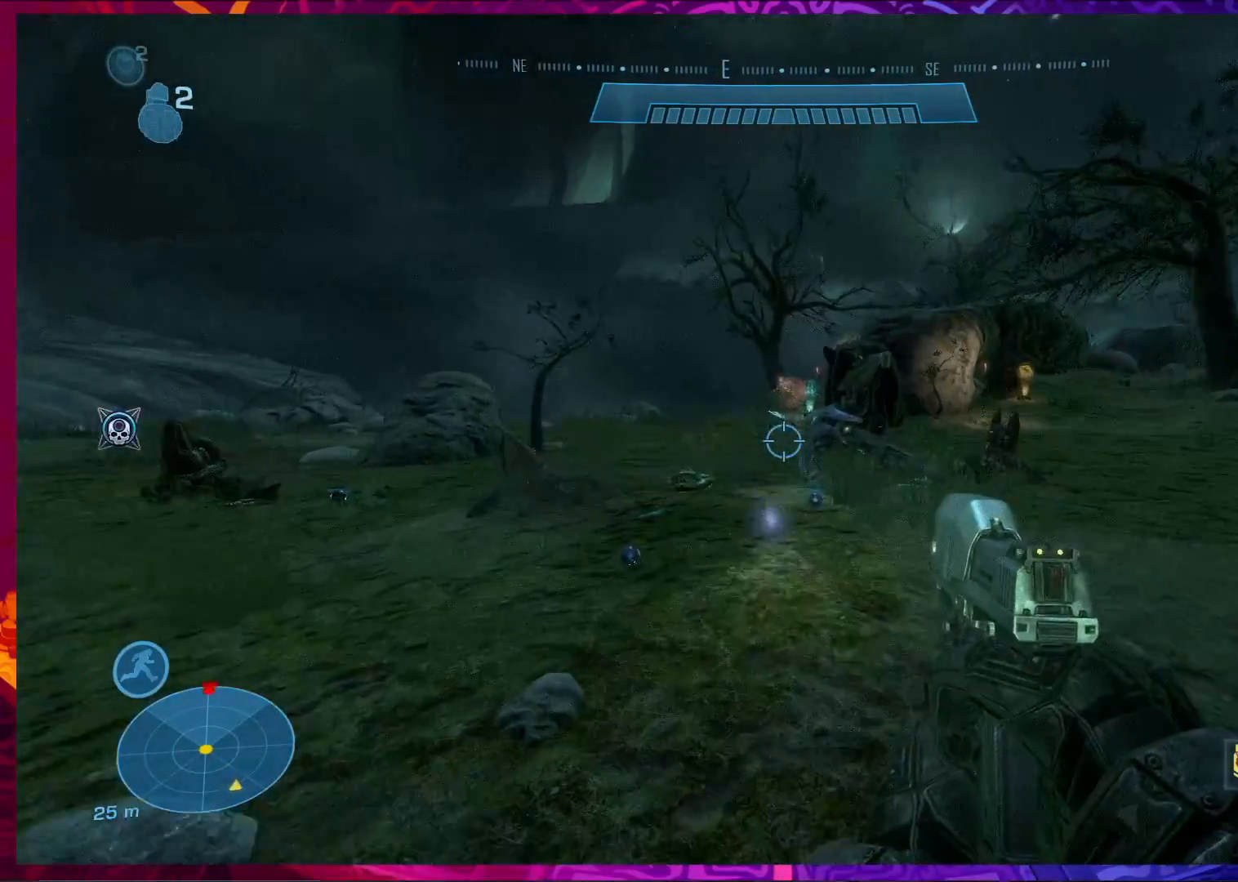
{"keys": ["a", "w"], "mouse": ["left"], "events": [[167, "a", "down"], [433, "mouse_left", "down"]]}
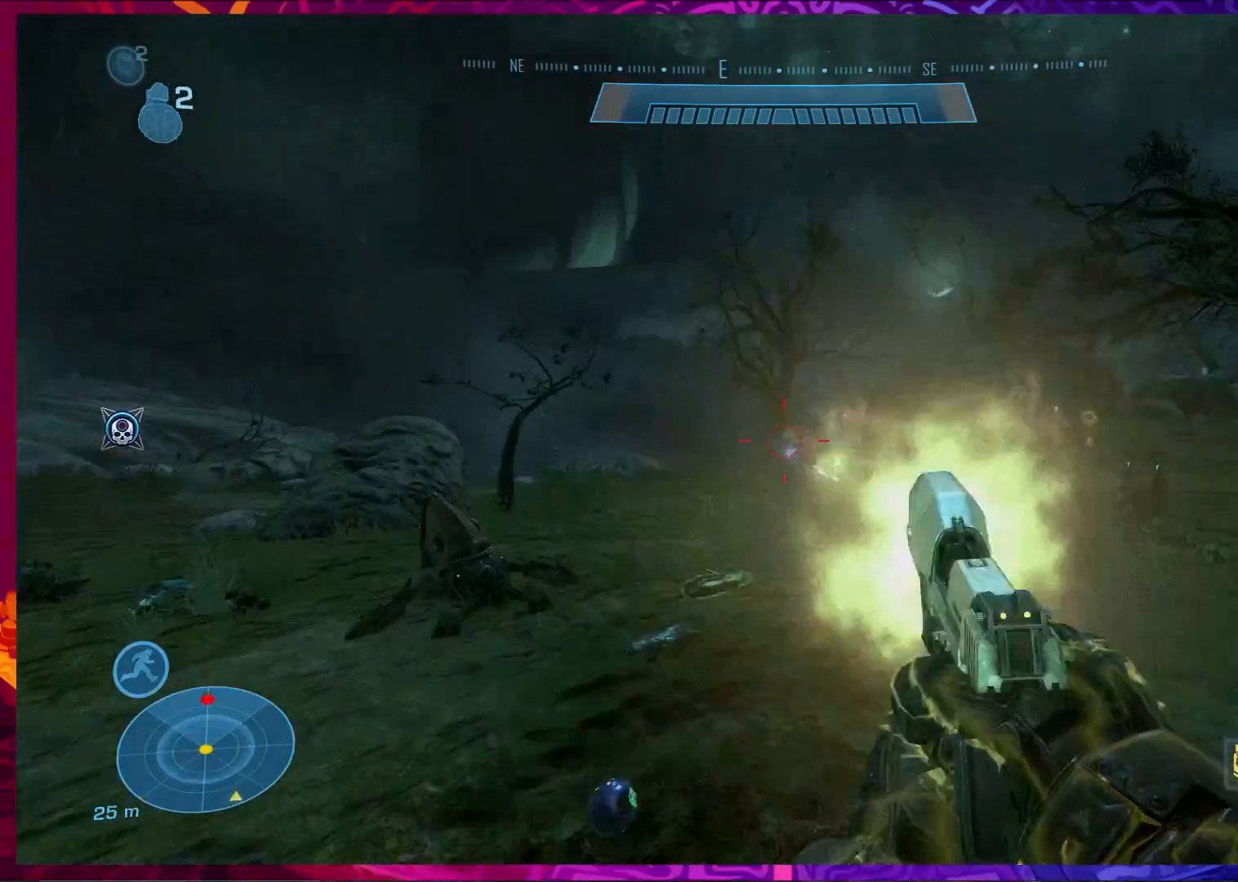
{"keys": ["w"], "mouse": ["left"], "events": [[67, "mouse_left", "up"], [467, "a", "up"], [500, "mouse_left", "down"]]}
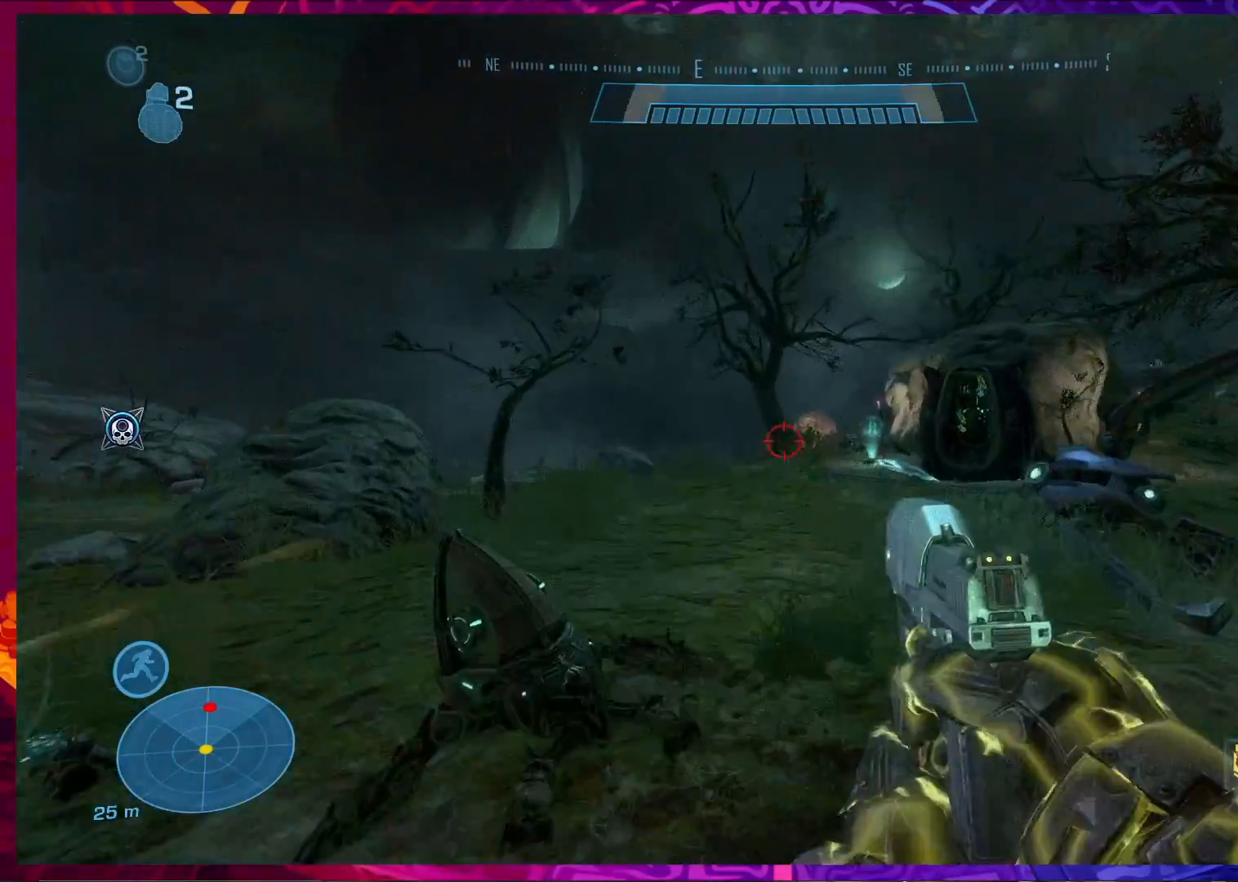
{"keys": ["w"], "mouse": [], "events": [[133, "mouse_left", "up"]]}
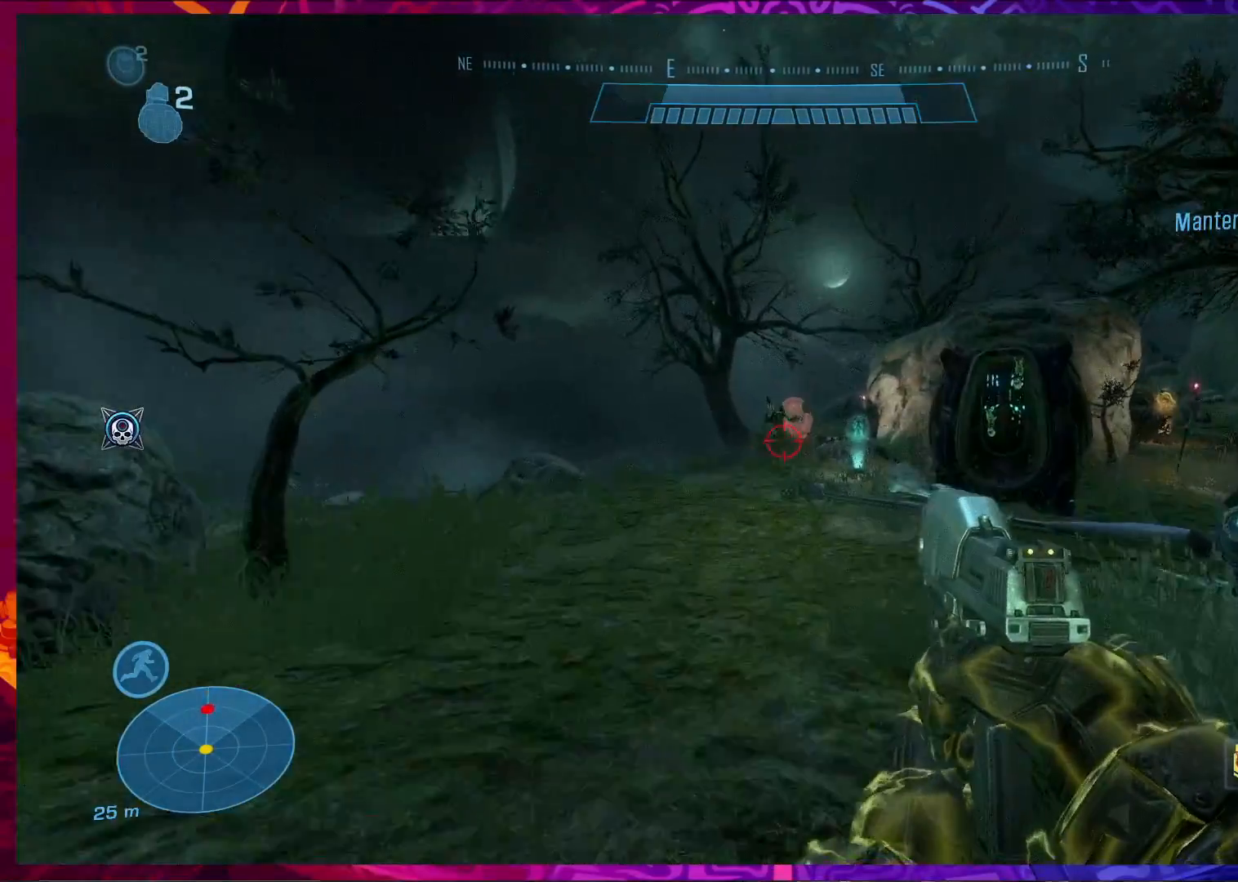
{"keys": ["w"], "mouse": [], "events": [[233, "mouse_left", "down"], [400, "mouse_left", "up"]]}
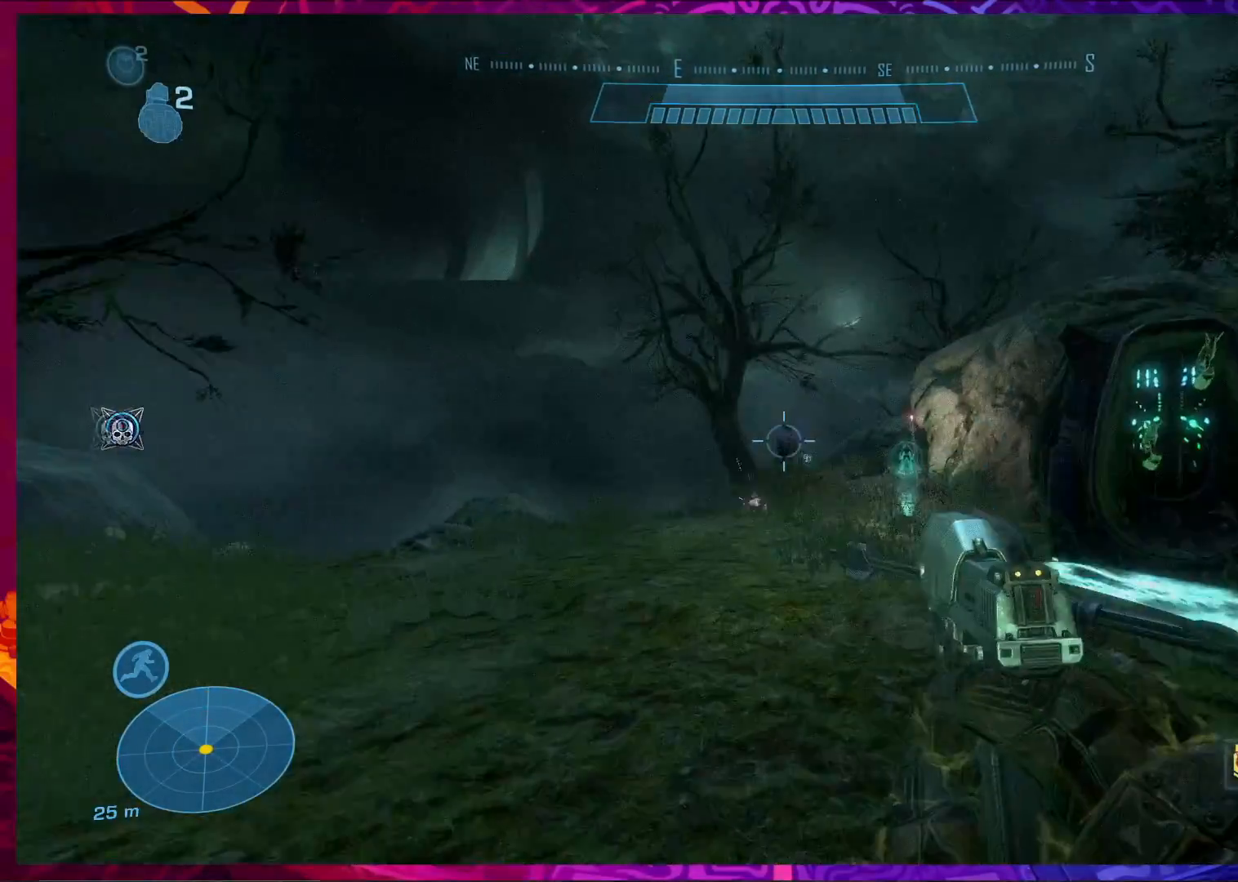
{"keys": ["a", "w"], "mouse": [], "events": [[233, "a", "down"]]}
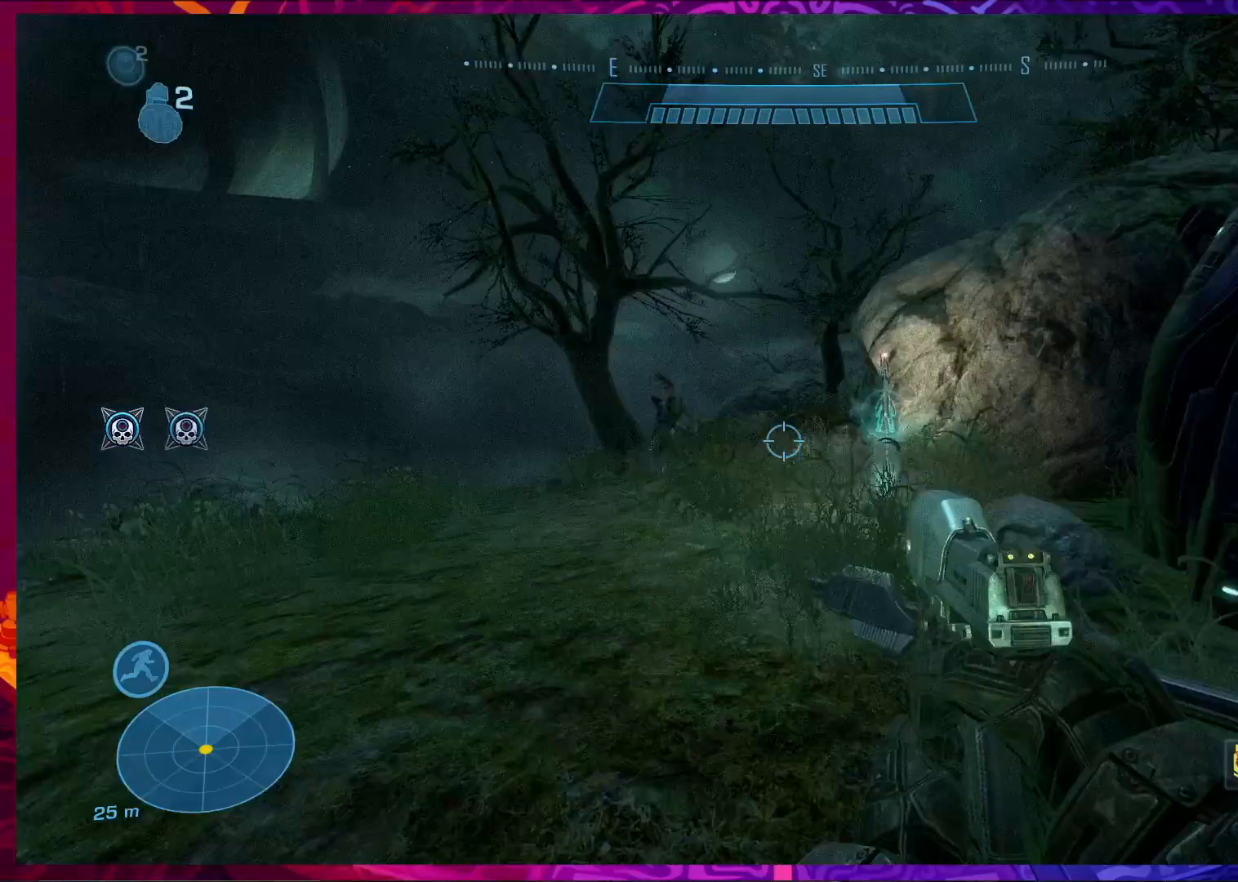
{"keys": ["a", "w"], "mouse": [], "events": []}
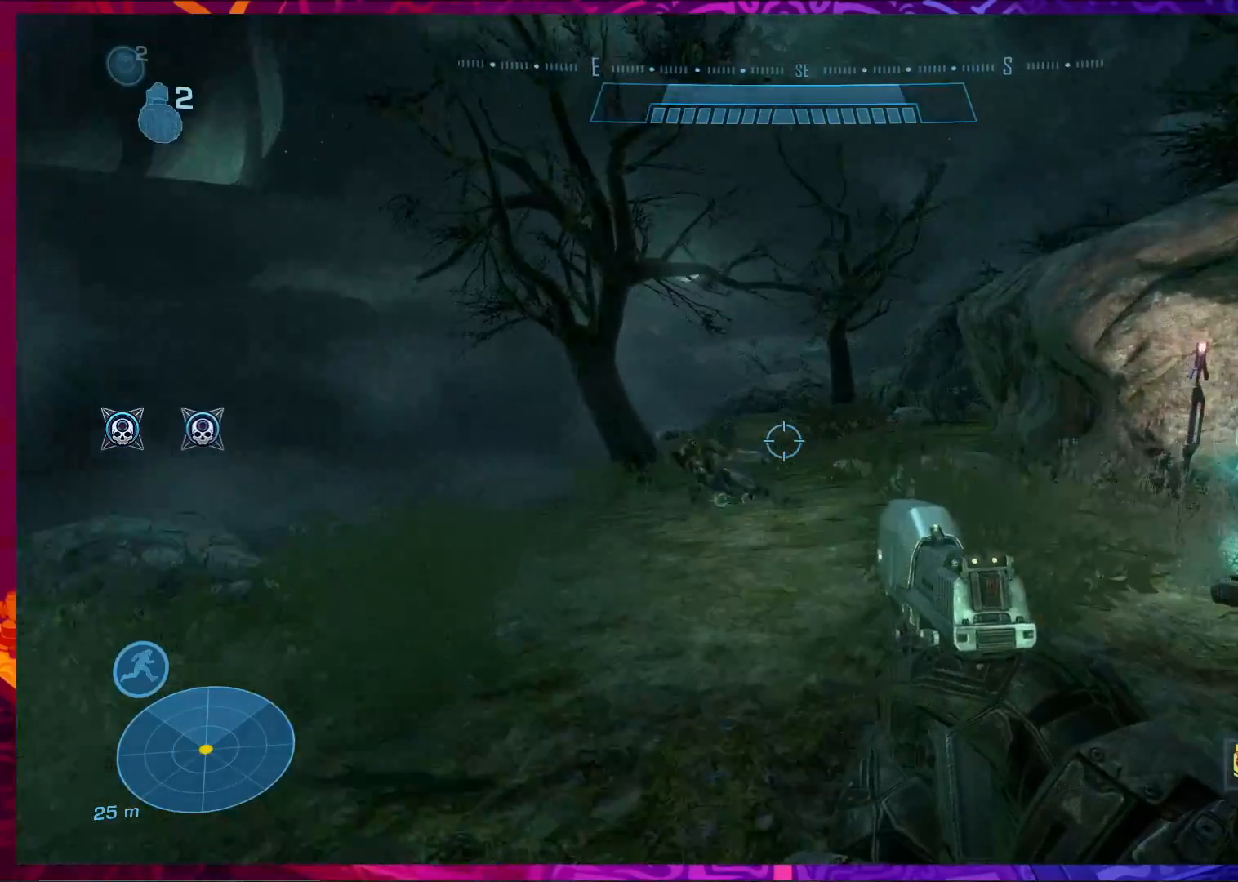
{"keys": [], "mouse": [], "events": [[100, "r", "down"], [167, "r", "up"], [267, "w", "up"], [333, "a", "up"]]}
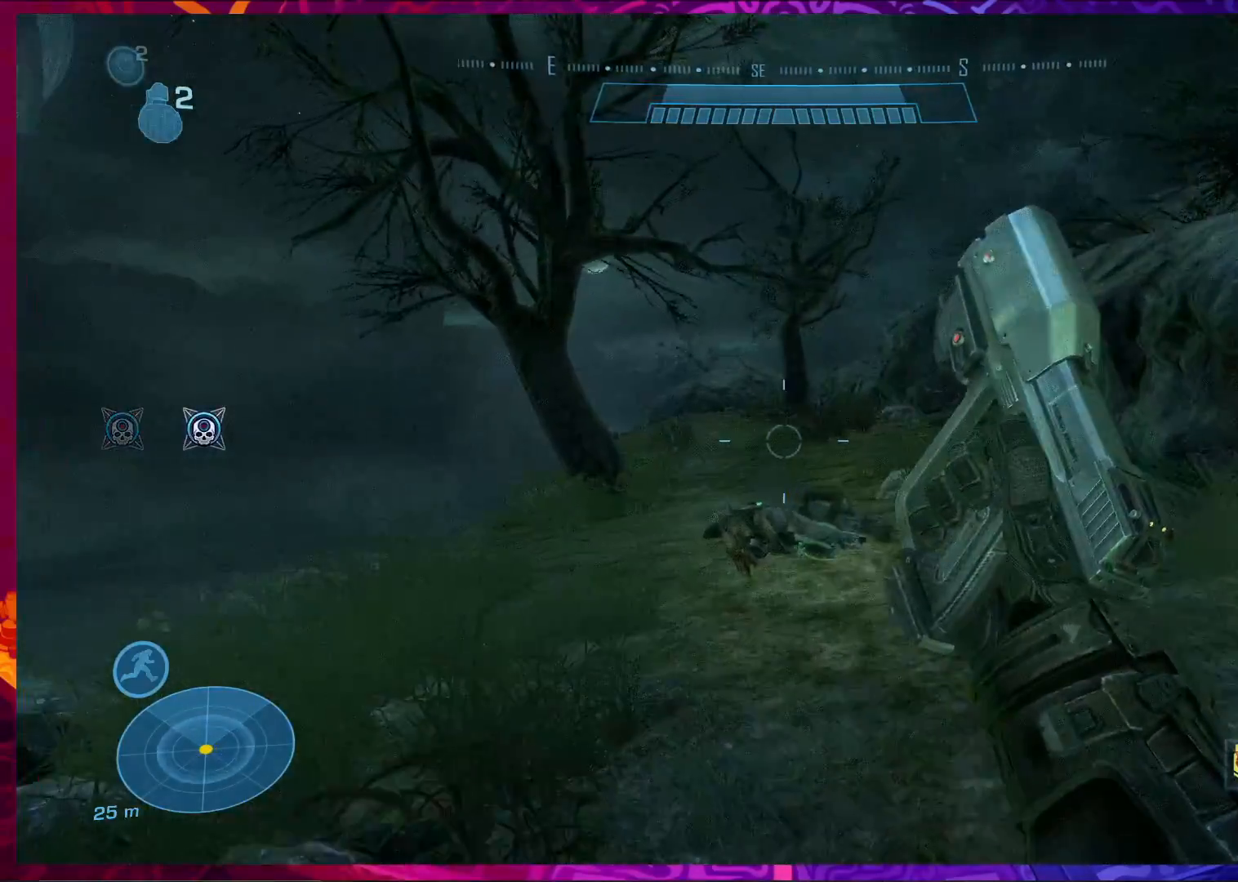
{"keys": ["d", "w"], "mouse": [], "events": [[67, "d", "down"], [233, "w", "down"]]}
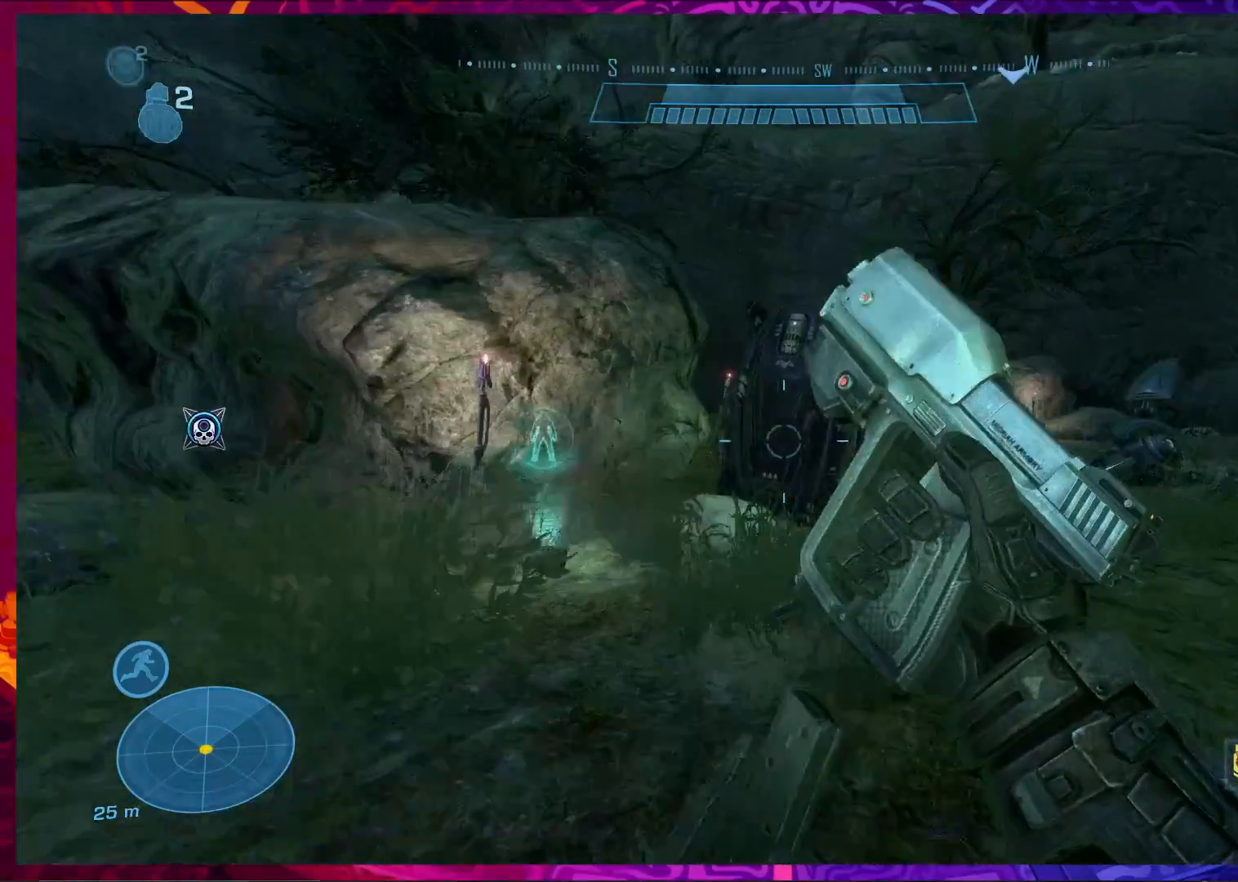
{"keys": ["d", "w"], "mouse": [], "events": []}
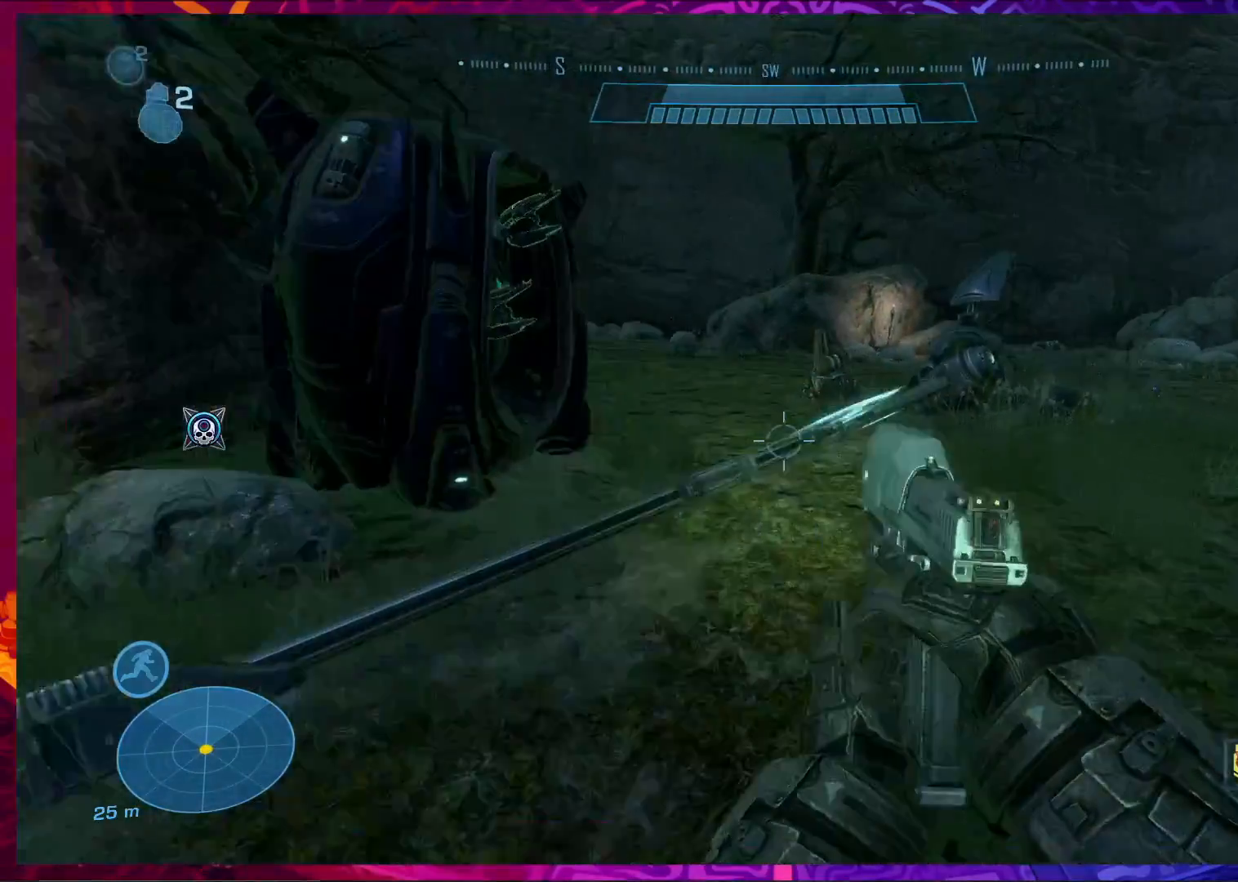
{"keys": ["w"], "mouse": [], "events": [[300, "d", "up"]]}